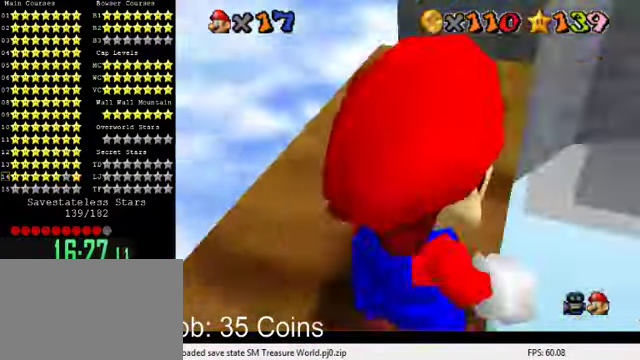
Gameplay with keyboard; each line is a JSON object with the keys held at the frame after it. "events" lists presses ("down") and releases ("up") of "a", "c", "ctrl", "d", "down", "left", "return", "right", "s", "shift", "up", "w", "x" and "y" between this image and that frame as [ms after this image, input, new state], when the widget could be followed in between. No other keys are recorded. Mouse input is not recorded.
{"keys": [], "events": [[67, "shift", "up"], [234, "s", "down"], [334, "s", "up"]]}
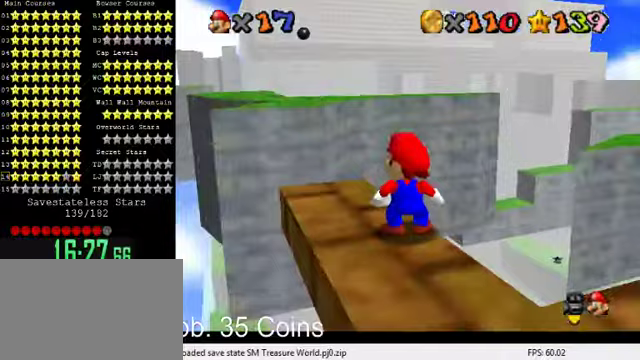
{"keys": ["shift"], "events": [[500, "shift", "down"]]}
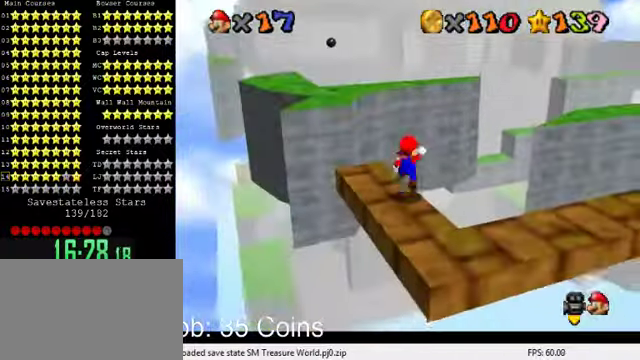
{"keys": [], "events": [[100, "shift", "up"], [133, "left", "down"], [200, "a", "down"], [300, "left", "up"], [333, "a", "up"]]}
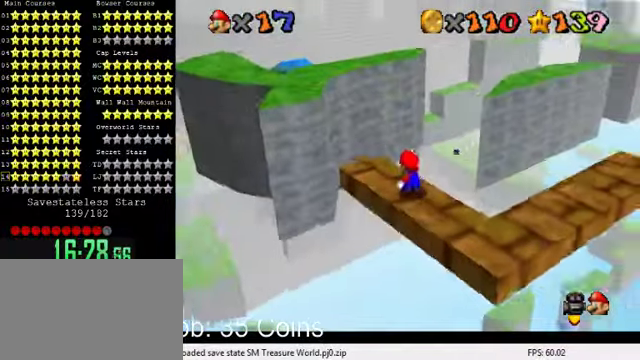
{"keys": [], "events": [[167, "shift", "down"], [233, "shift", "up"], [367, "ctrl", "down"], [467, "ctrl", "up"]]}
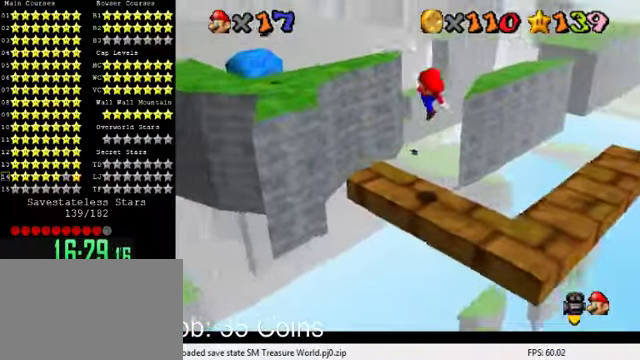
{"keys": ["shift", "up"], "events": [[167, "left", "down"], [167, "up", "down"], [267, "left", "up"], [500, "shift", "down"]]}
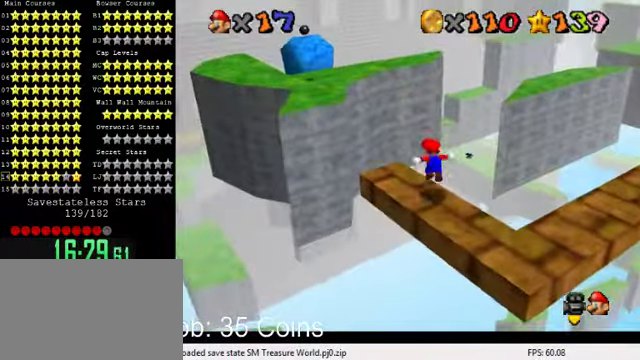
{"keys": ["a", "up"], "events": [[167, "shift", "up"], [333, "a", "down"], [400, "a", "up"], [500, "a", "down"]]}
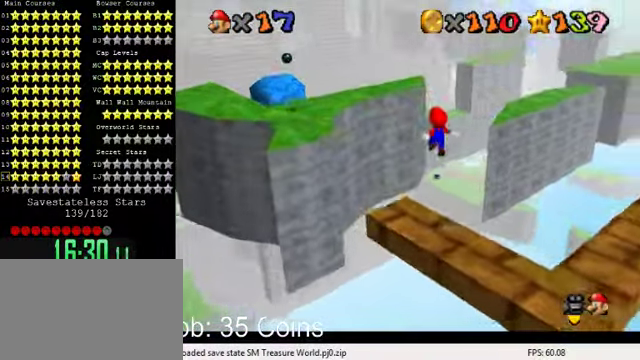
{"keys": ["right", "up"], "events": [[100, "left", "down"], [167, "a", "up"], [300, "left", "up"], [400, "right", "down"]]}
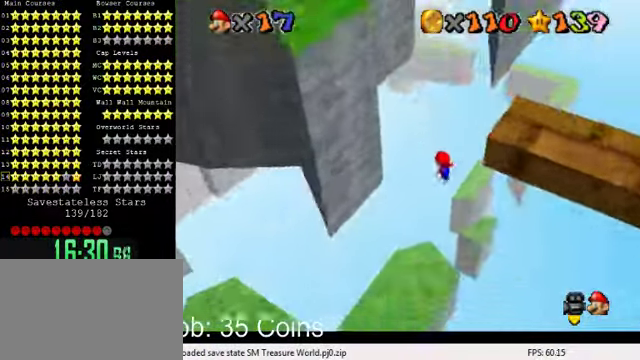
{"keys": ["down", "right"], "events": [[200, "up", "up"], [467, "down", "down"]]}
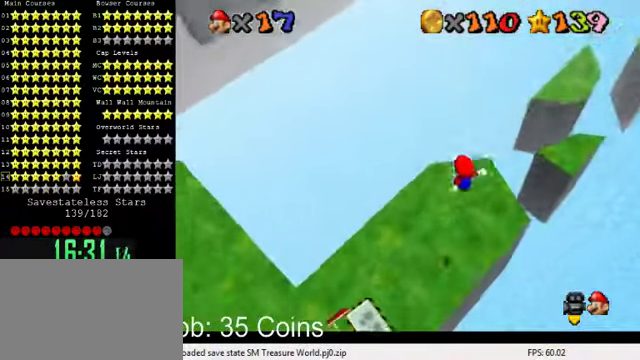
{"keys": ["d"], "events": [[100, "down", "up"], [133, "ctrl", "down"], [133, "right", "up"], [233, "ctrl", "up"], [267, "right", "down"], [400, "d", "down"], [467, "right", "up"]]}
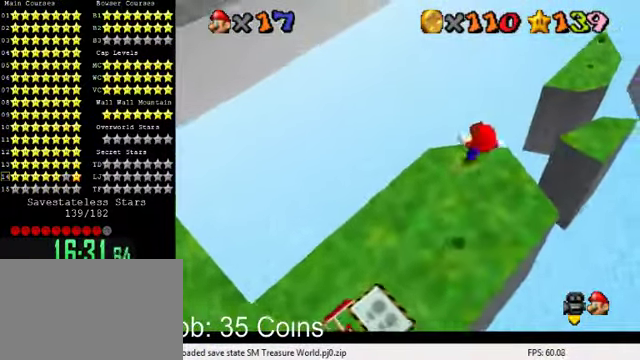
{"keys": [], "events": [[33, "d", "up"], [67, "up", "down"], [100, "right", "down"], [133, "d", "down"], [200, "right", "up"], [267, "d", "up"], [300, "up", "up"], [333, "d", "down"], [467, "d", "up"]]}
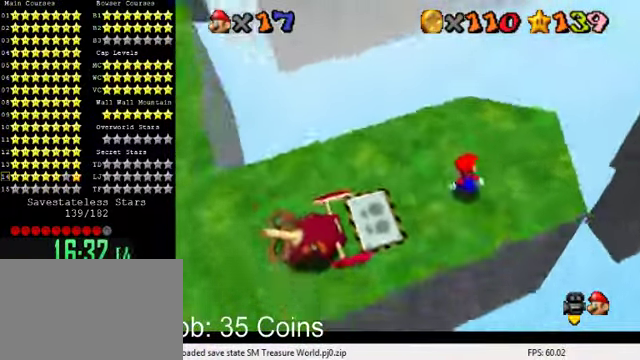
{"keys": ["right"], "events": [[33, "d", "down"], [100, "right", "down"], [100, "up", "down"], [167, "d", "up"], [400, "up", "up"]]}
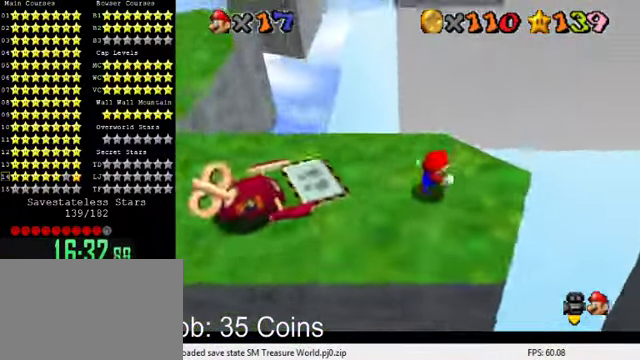
{"keys": [], "events": [[100, "left", "down"], [133, "right", "up"], [366, "left", "up"]]}
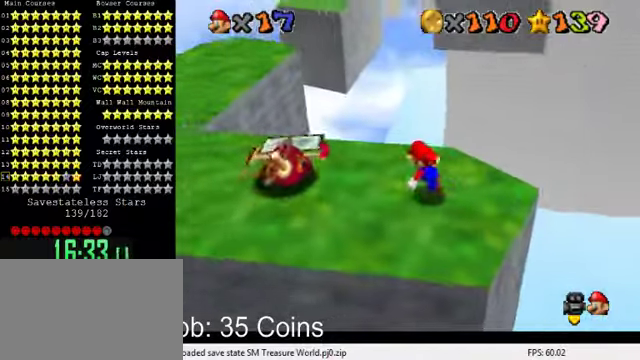
{"keys": ["shift"], "events": [[466, "shift", "down"]]}
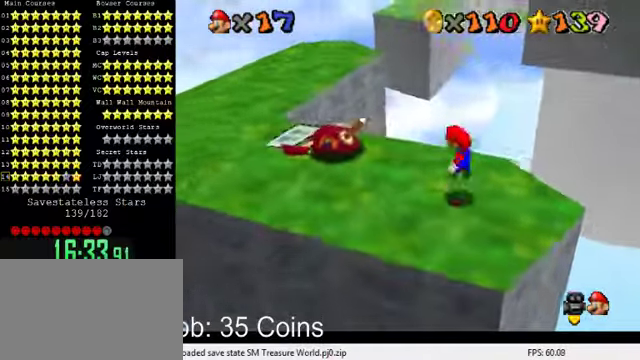
{"keys": ["d"], "events": [[66, "shift", "up"], [133, "left", "down"], [233, "d", "down"], [266, "up", "down"], [333, "d", "up"], [366, "left", "up"], [366, "up", "up"], [433, "d", "down"]]}
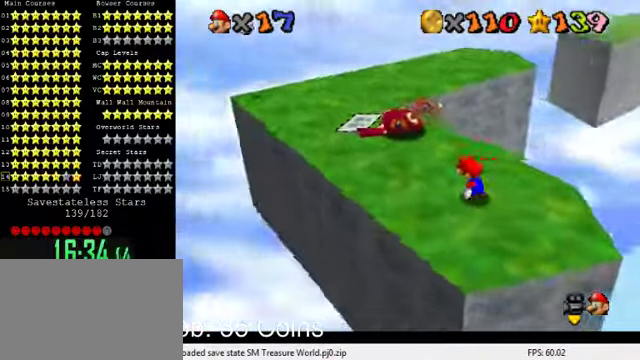
{"keys": [], "events": [[33, "d", "up"], [133, "d", "down"], [233, "d", "up"]]}
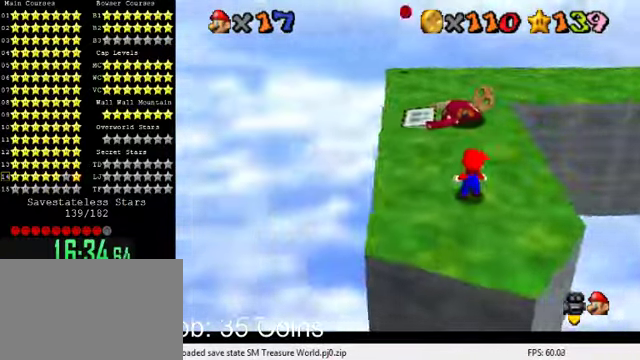
{"keys": ["shift", "up"], "events": [[66, "up", "down"], [333, "shift", "down"]]}
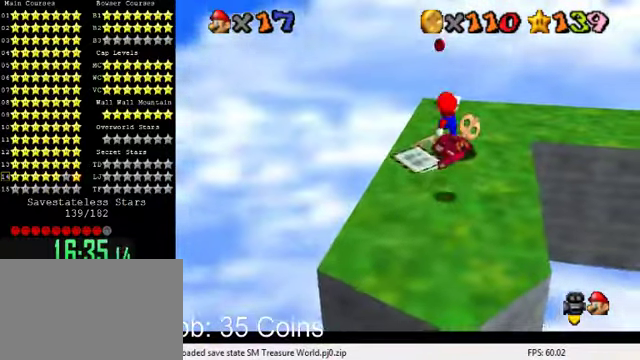
{"keys": ["ctrl", "up"], "events": [[133, "up", "up"], [166, "right", "down"], [233, "down", "down"], [266, "shift", "up"], [300, "down", "up"], [366, "ctrl", "down"], [400, "up", "down"], [500, "right", "up"]]}
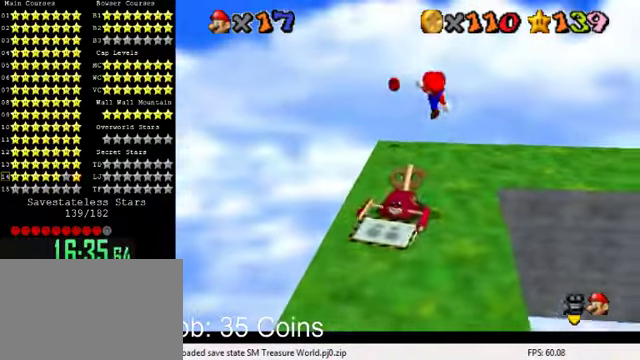
{"keys": [], "events": [[33, "ctrl", "up"], [200, "left", "down"], [300, "a", "down"], [300, "left", "up"], [333, "up", "up"], [366, "a", "up"]]}
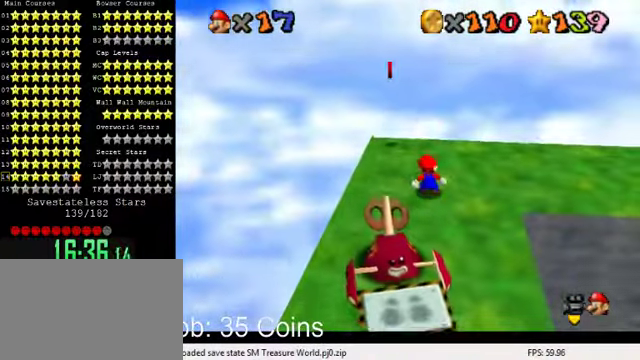
{"keys": ["left", "up"], "events": [[200, "a", "down"], [233, "up", "down"], [300, "a", "up"], [366, "left", "down"]]}
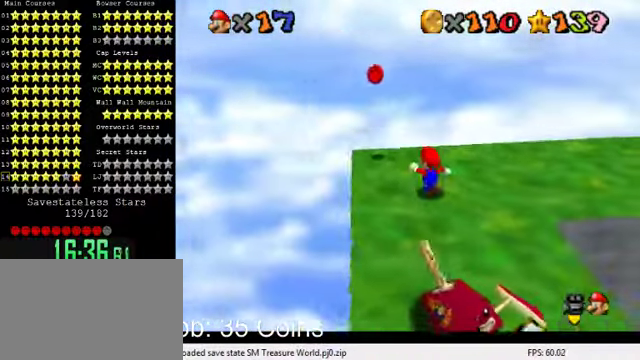
{"keys": ["right"], "events": [[33, "left", "up"], [133, "left", "down"], [400, "up", "up"], [433, "right", "down"], [466, "left", "up"]]}
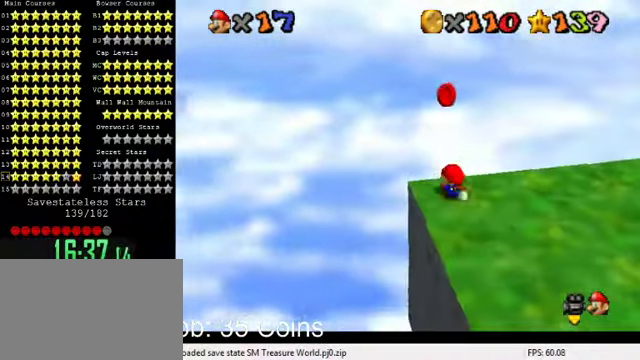
{"keys": [], "events": [[33, "shift", "down"], [133, "shift", "up"], [166, "right", "up"]]}
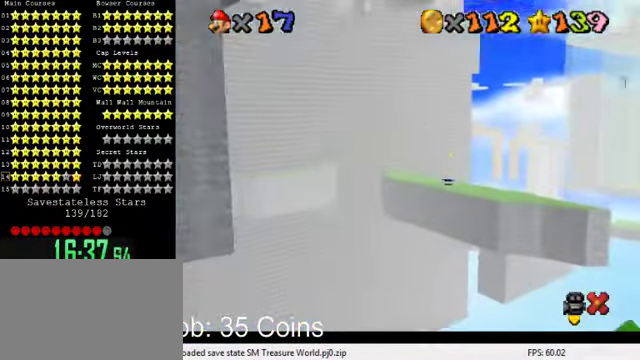
{"keys": [], "events": []}
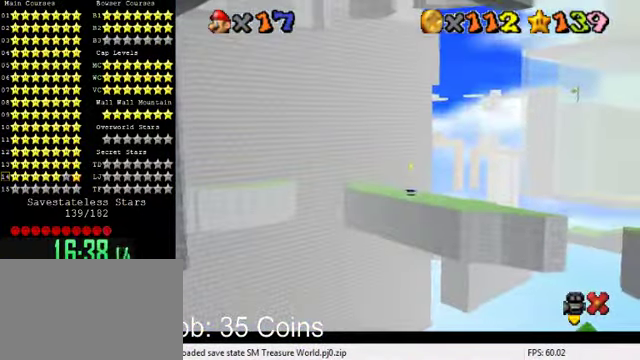
{"keys": [], "events": []}
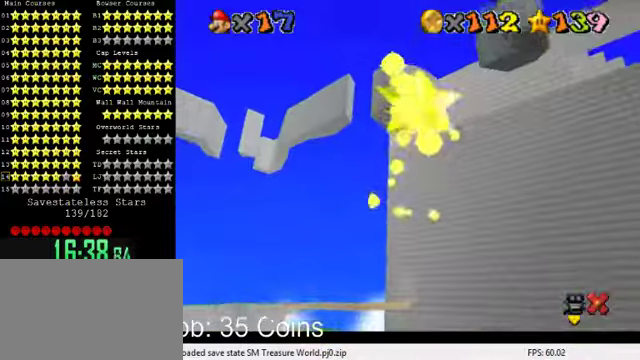
{"keys": [], "events": []}
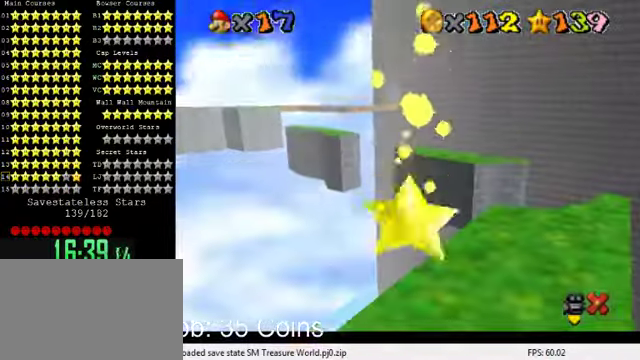
{"keys": [], "events": []}
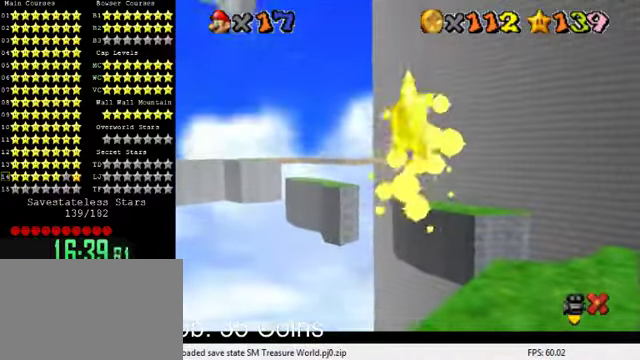
{"keys": [], "events": []}
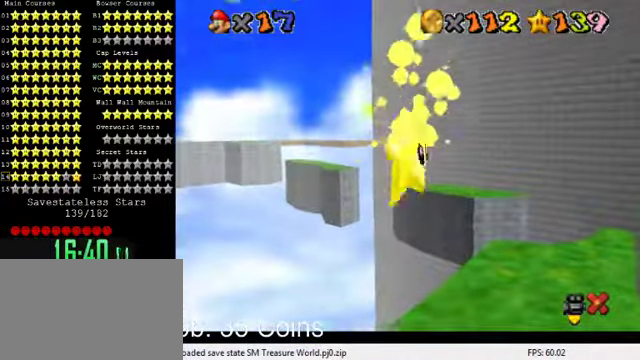
{"keys": [], "events": []}
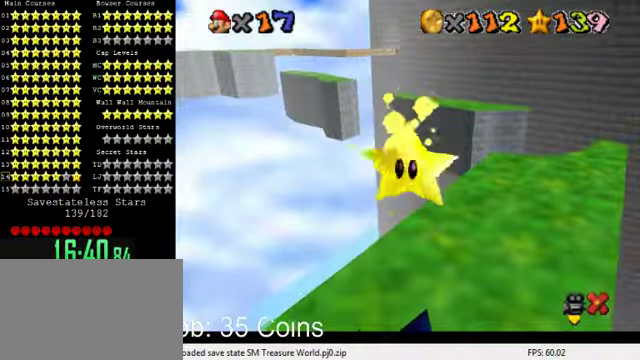
{"keys": [], "events": []}
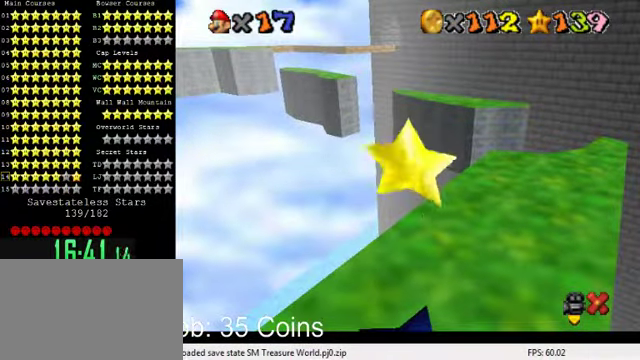
{"keys": ["a"], "events": [[234, "a", "down"], [334, "a", "up"], [434, "a", "down"]]}